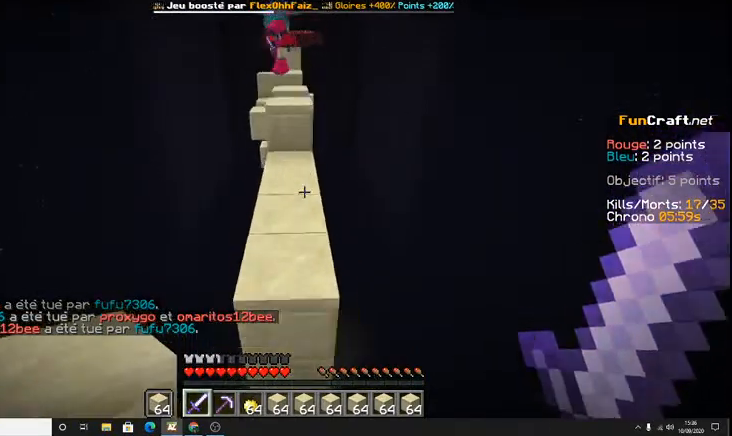
Gameplay with keyboard; each line is a JSON object with the keys held at the frame after it. "events" lists presses ("down") and releases ("up") of "d", "q", "s", "shift", "space" and "z" between this image and that frame as [ms after this image, input, new state], when the widget could be followed in between. No other keys are recorded. Mouse input is not recorded.
{"keys": ["z"], "events": [[233, "space", "up"]]}
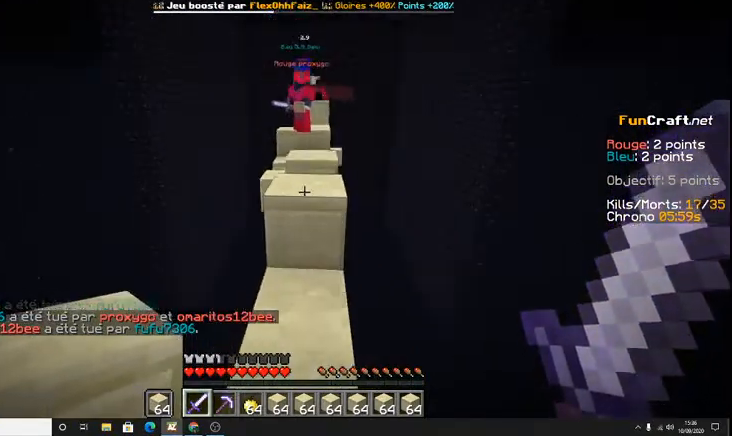
{"keys": ["space", "z"], "events": [[233, "space", "down"]]}
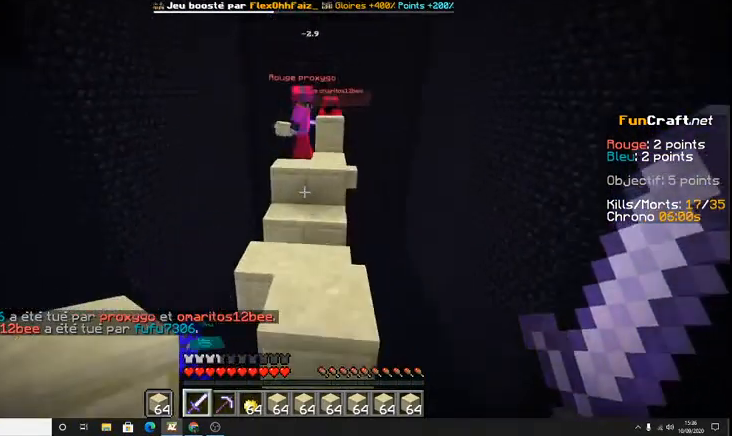
{"keys": ["z"], "events": [[467, "space", "up"]]}
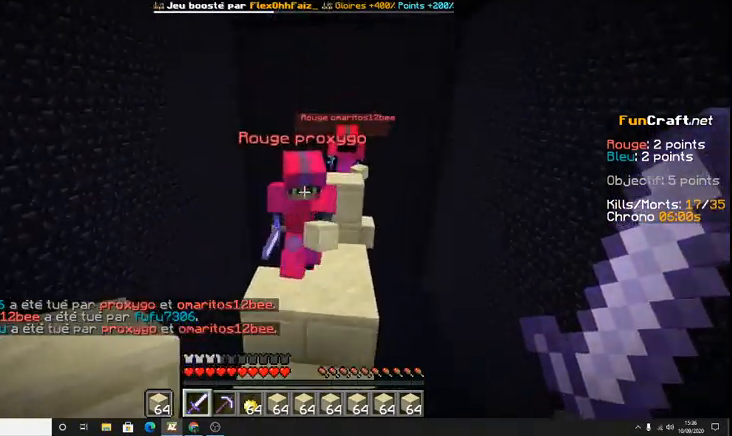
{"keys": [], "events": [[133, "z", "up"]]}
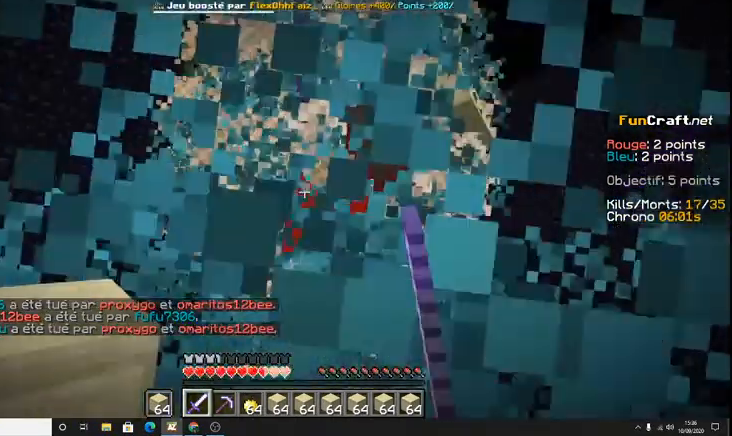
{"keys": ["z"], "events": [[100, "z", "down"]]}
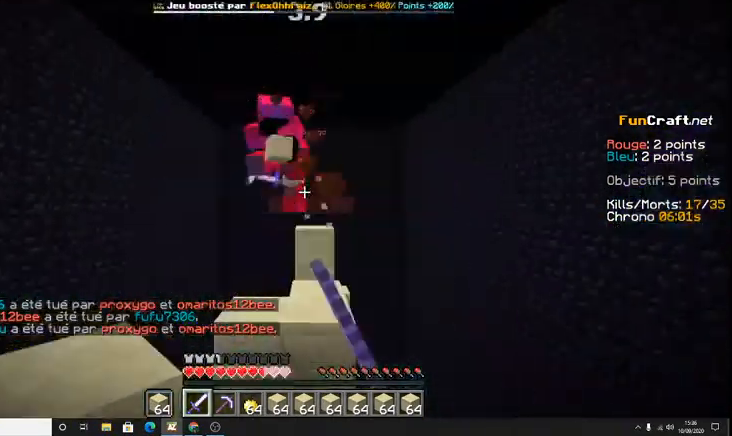
{"keys": ["z"], "events": []}
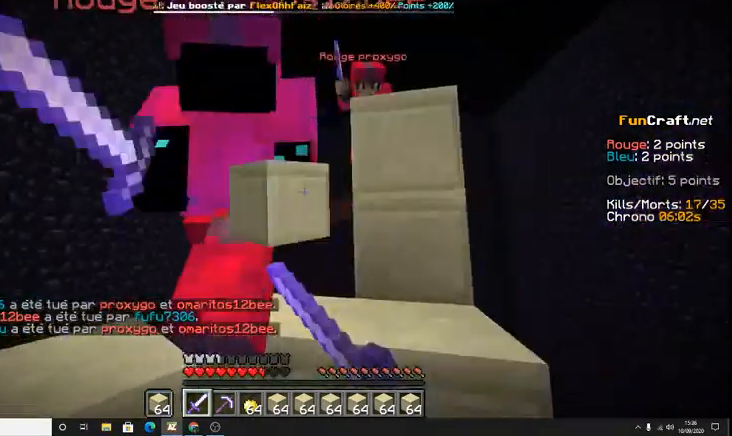
{"keys": [], "events": [[33, "z", "up"]]}